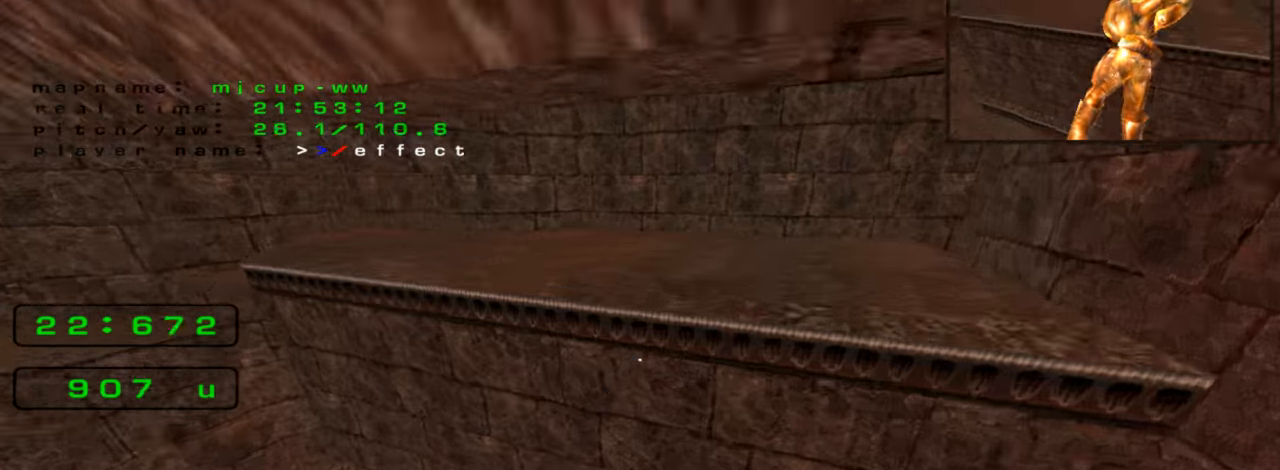
Gameplay with keyboard; each line is a JSON object with the keys held at the frame after it. "events" lists presses ("down") and releases ("up") of "down", "left", "right" and "up" between this image and that frame as [ms after this image, input, new state], when the widget could be followed in between. No other keys are recorded. Mouse input is not recorded. Not read: crouch jump.
{"keys": ["right", "up"], "events": [[133, "left", "up"], [166, "right", "down"]]}
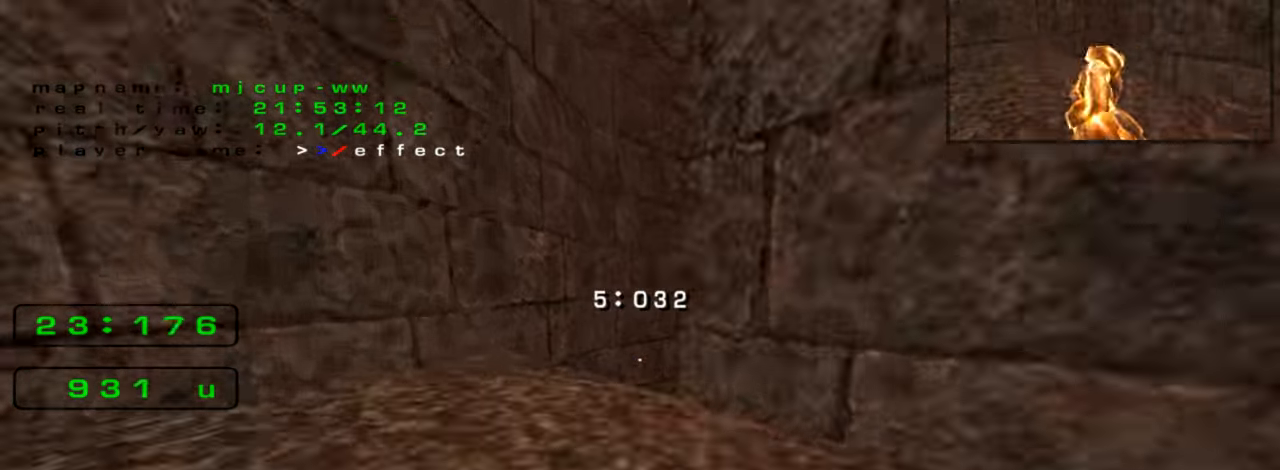
{"keys": ["right", "up"], "events": []}
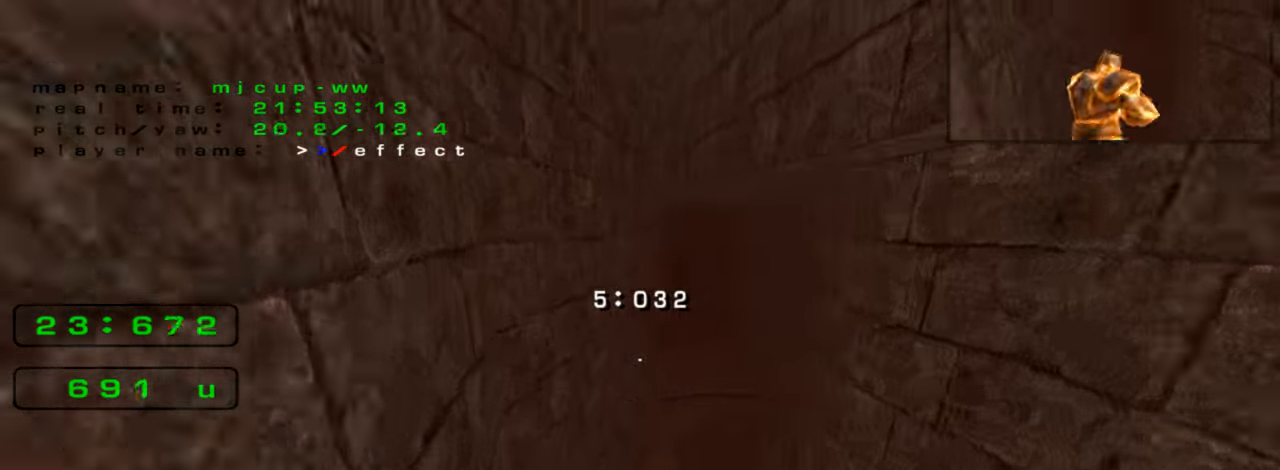
{"keys": ["right", "up"], "events": []}
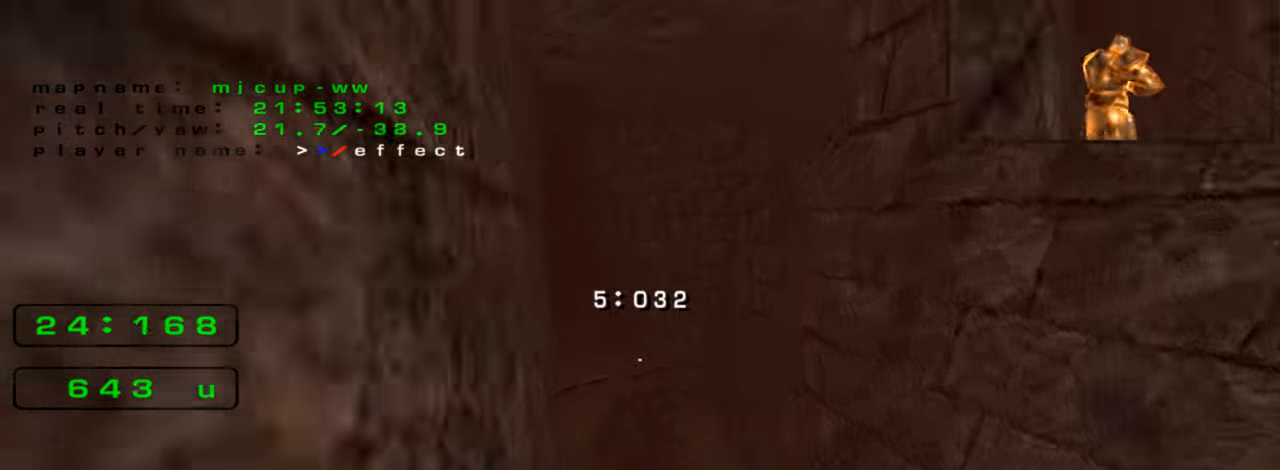
{"keys": ["left"], "events": [[333, "left", "down"], [333, "right", "up"], [333, "up", "up"]]}
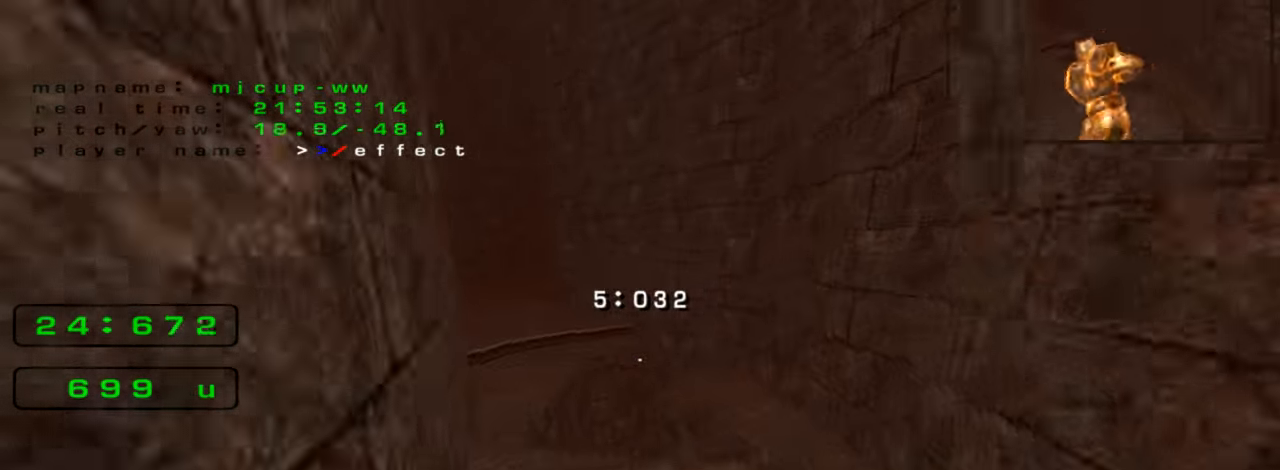
{"keys": ["left"], "events": []}
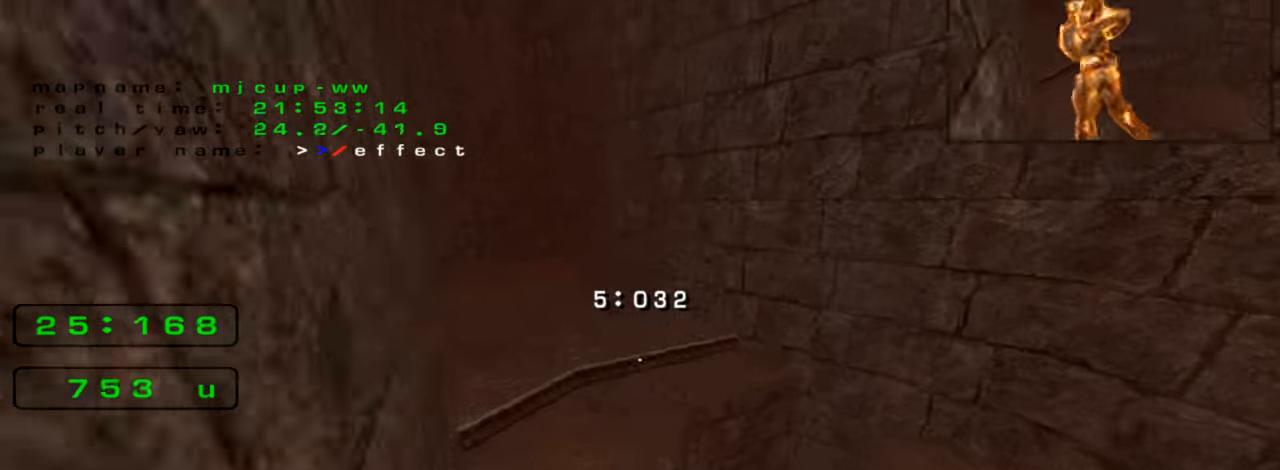
{"keys": ["right", "up"], "events": [[33, "right", "down"], [66, "left", "up"], [66, "up", "down"]]}
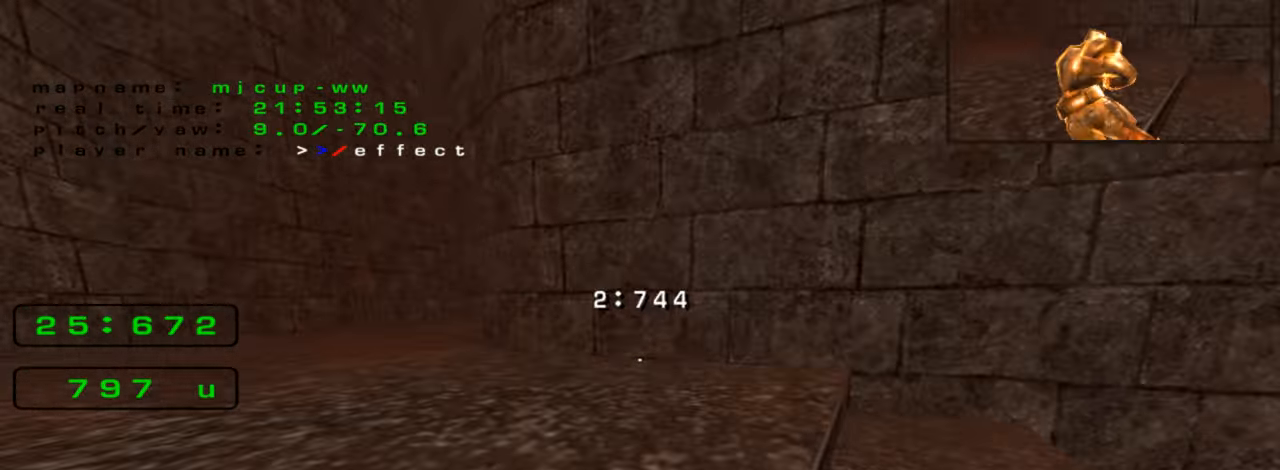
{"keys": ["right", "up"], "events": []}
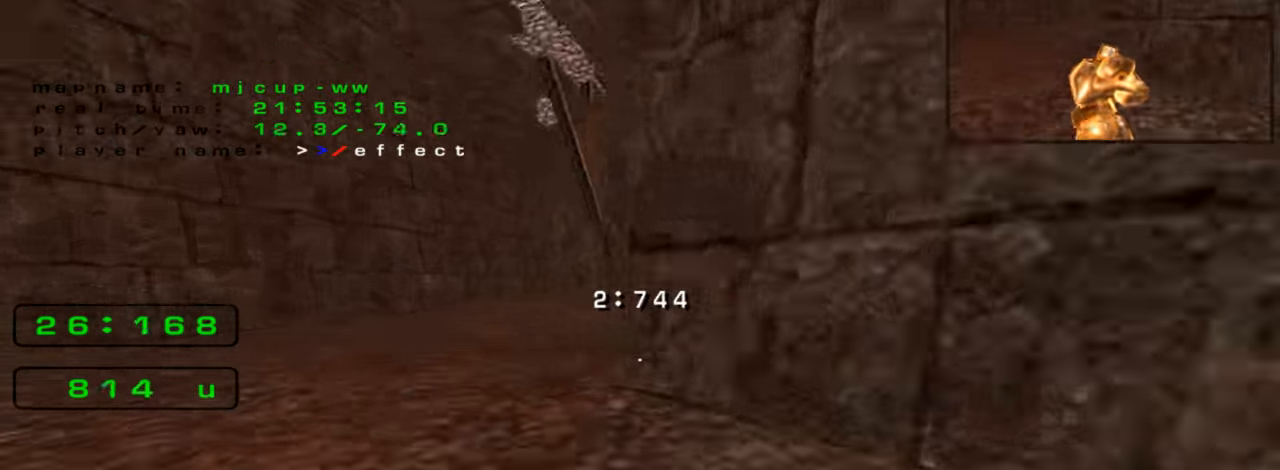
{"keys": ["right", "up"], "events": []}
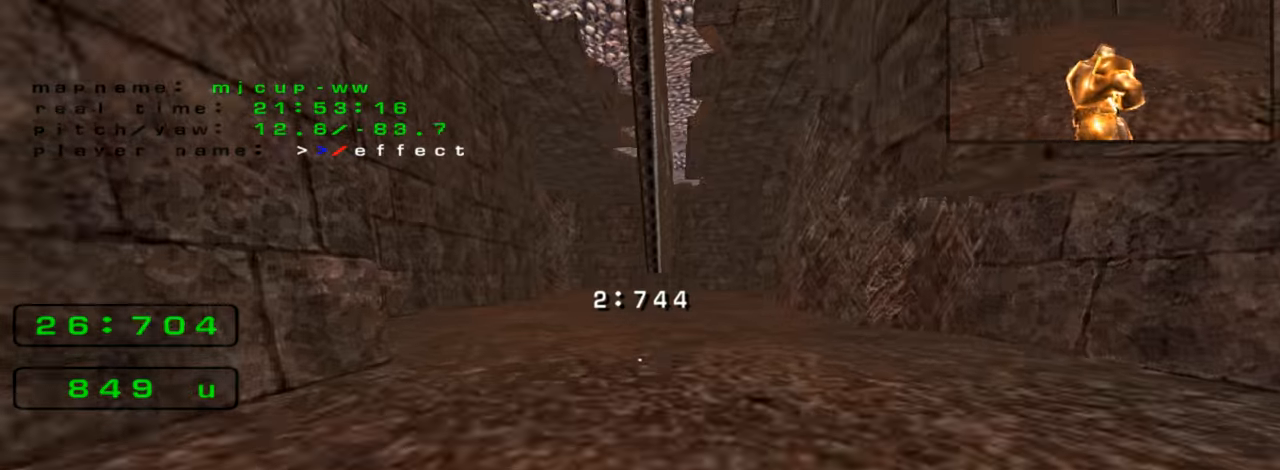
{"keys": ["right", "up"], "events": []}
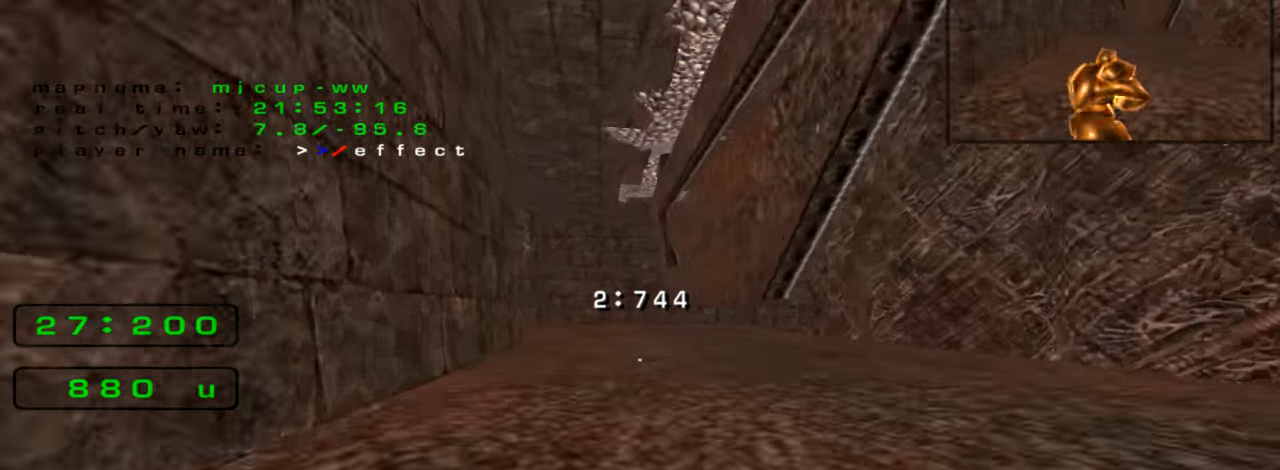
{"keys": ["right", "up"], "events": []}
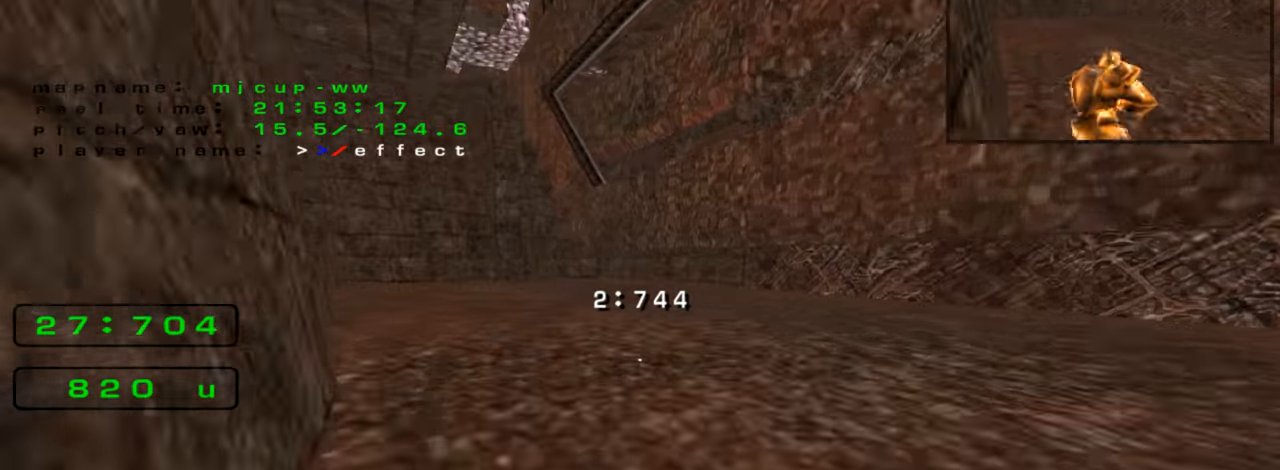
{"keys": ["left"], "events": [[266, "up", "up"], [300, "left", "down"], [300, "right", "up"]]}
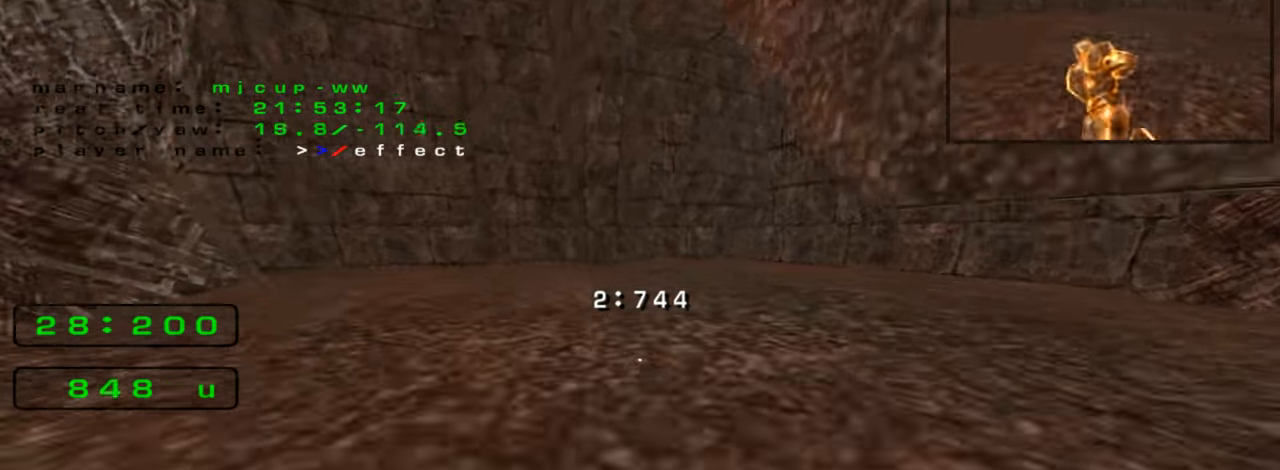
{"keys": ["right", "up"], "events": [[66, "left", "up"], [66, "up", "down"], [100, "right", "down"]]}
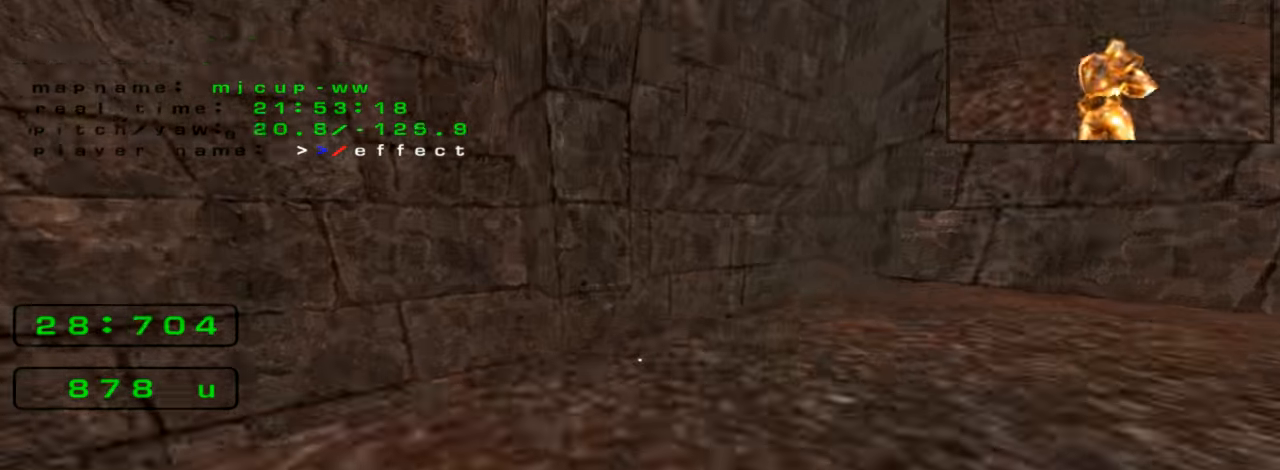
{"keys": ["up"], "events": [[333, "right", "up"]]}
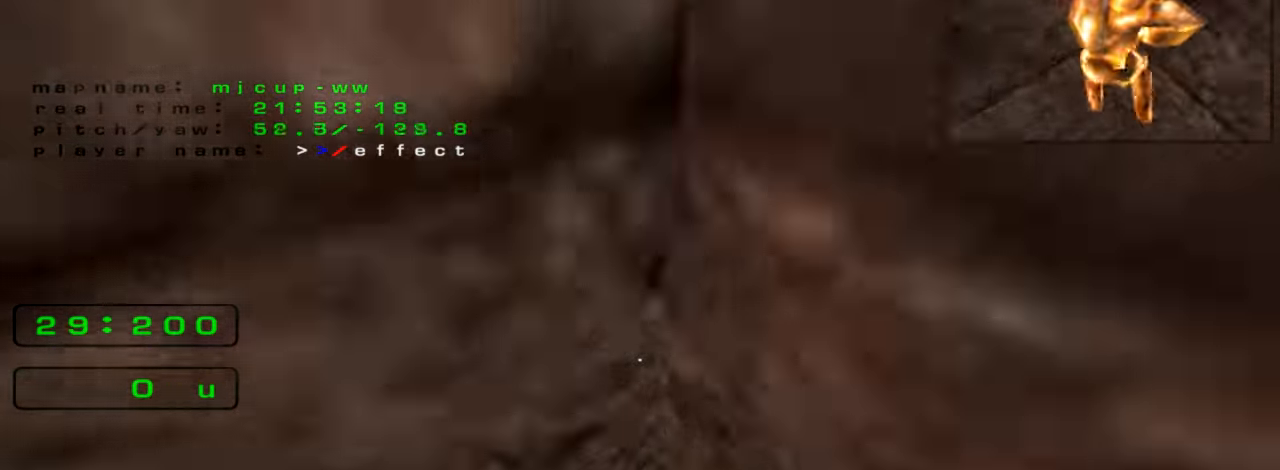
{"keys": [], "events": [[33, "up", "up"]]}
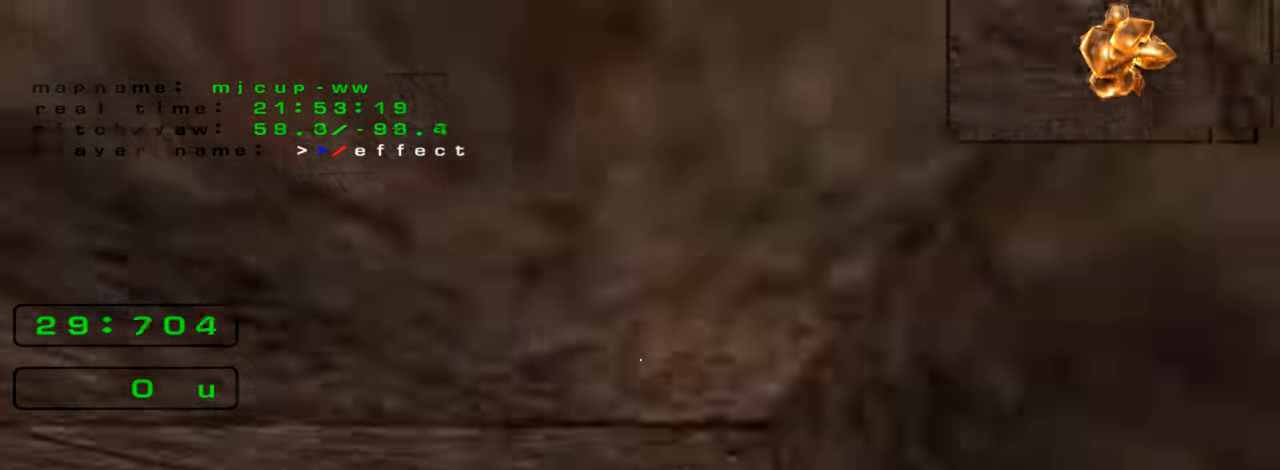
{"keys": [], "events": []}
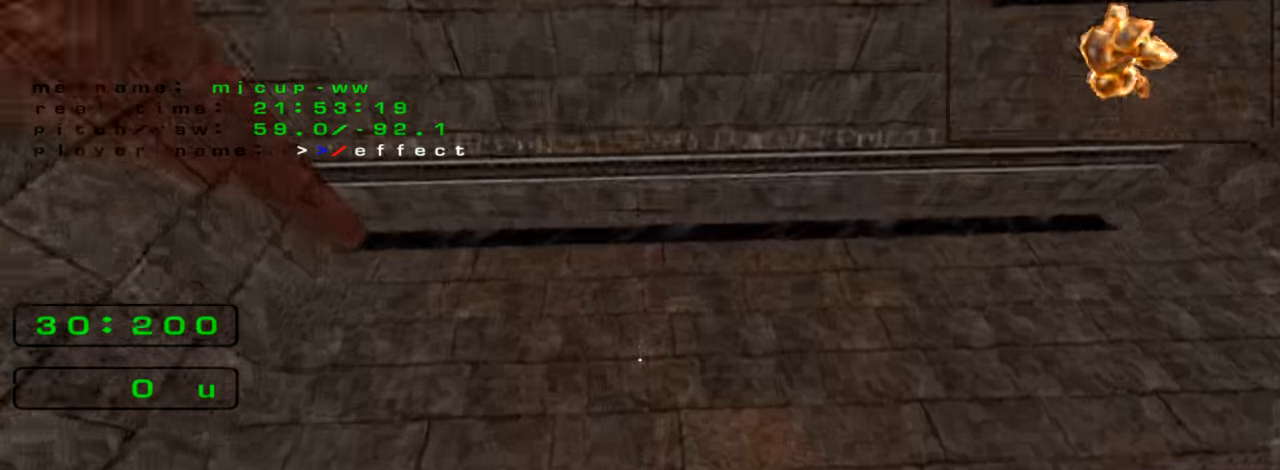
{"keys": ["up"]}
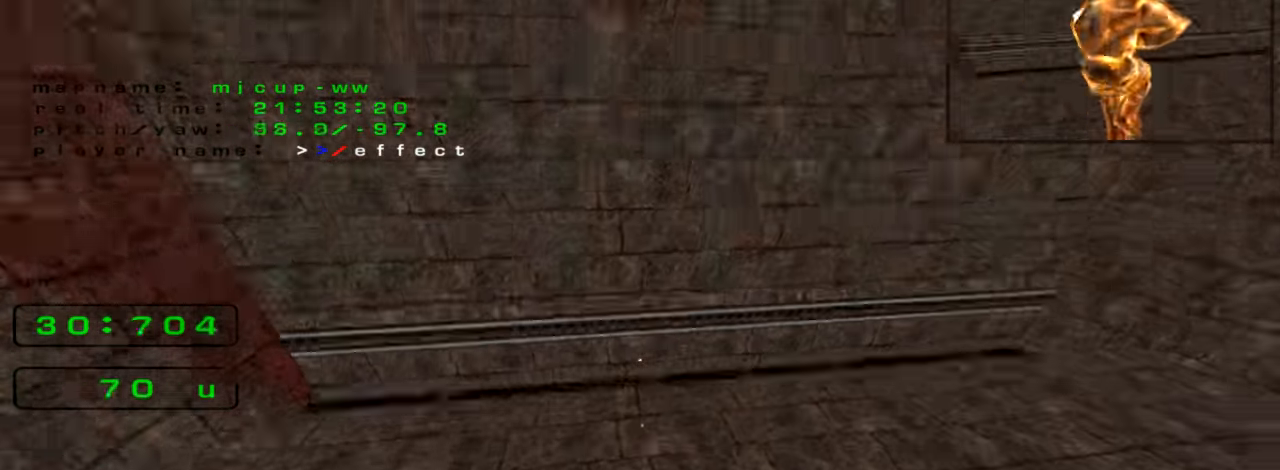
{"keys": ["up"]}
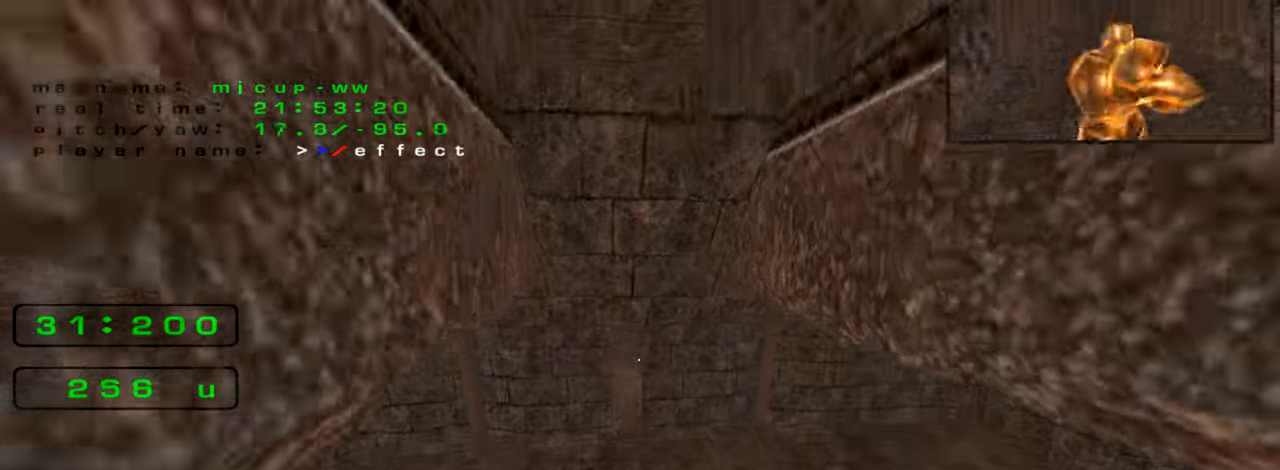
{"keys": ["right", "up"], "events": [[133, "left", "down"], [467, "left", "up"], [467, "right", "down"]]}
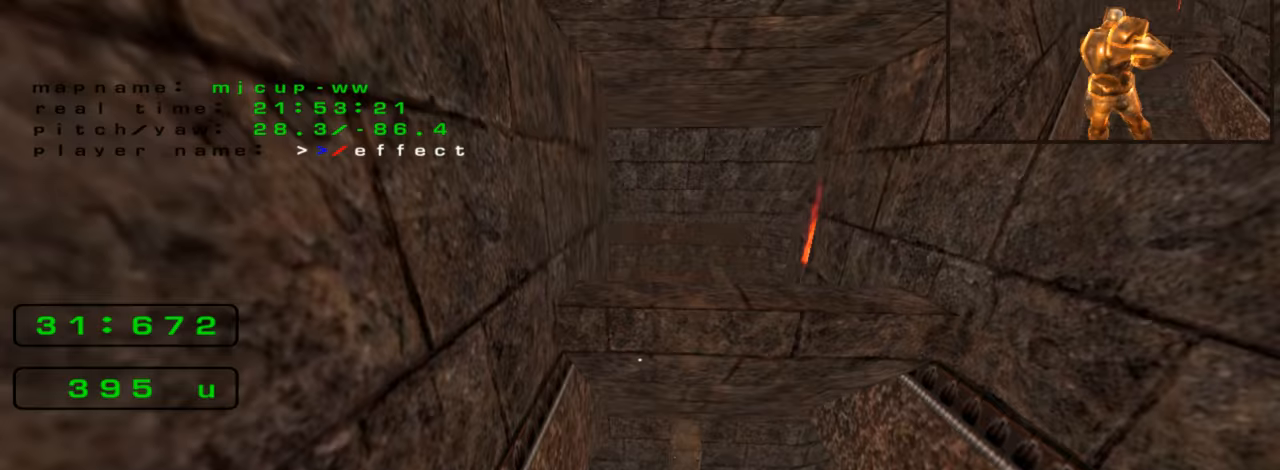
{"keys": ["right", "up"], "events": []}
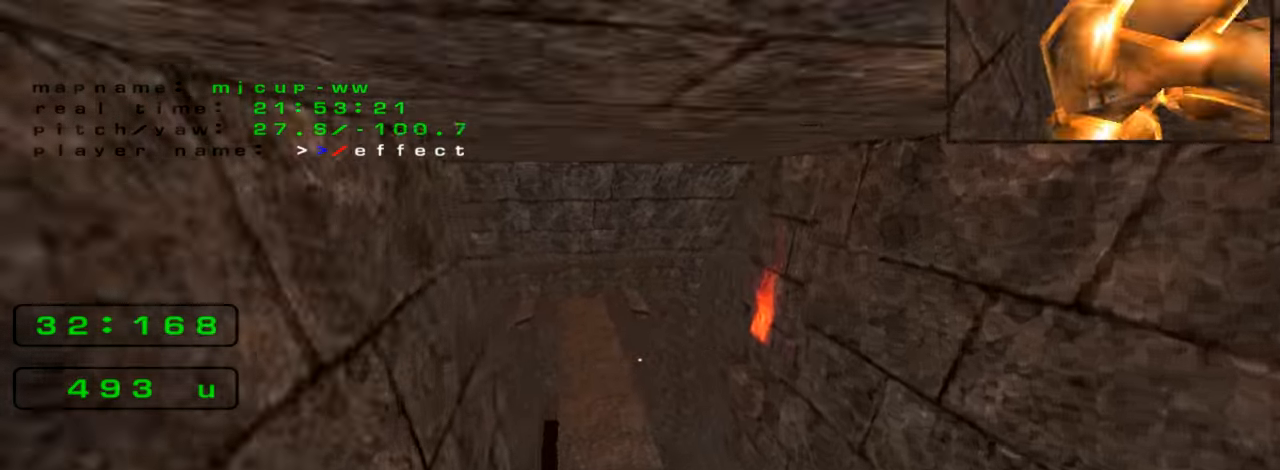
{"keys": ["right", "up"], "events": []}